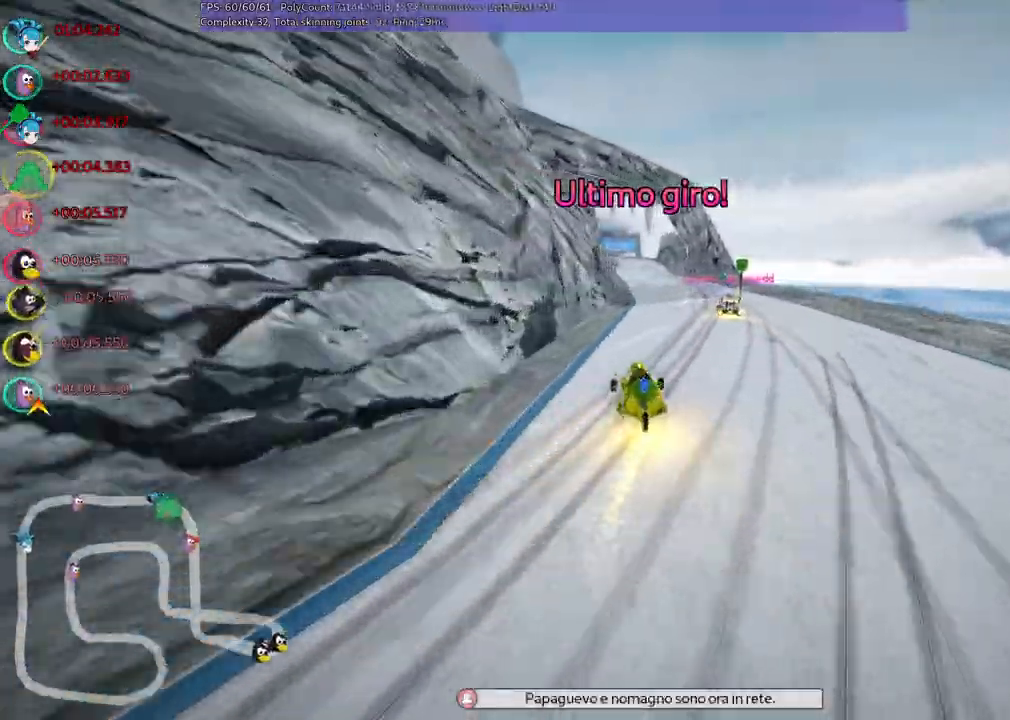
Gameplay with keyboard; each line is a JSON object with the keys held at the frame after it. "events" lists presses ("down") and releases ("up") of ".", "/", "alt_r", "b", "c", "comma", "ctrl_r", "d", "down", "f", "g", "h", "j", "k", "l", "left", "m", "n", "quote", "return", "right", "semicolon", "shift_r", "space", "super", "up" and "v" between this image and that frame as [ms after this image, input, new state], when the widget could be followed in between. No other keys are recorded. Mouse input is not recorded.
{"keys": ["m", "right", "up"]}
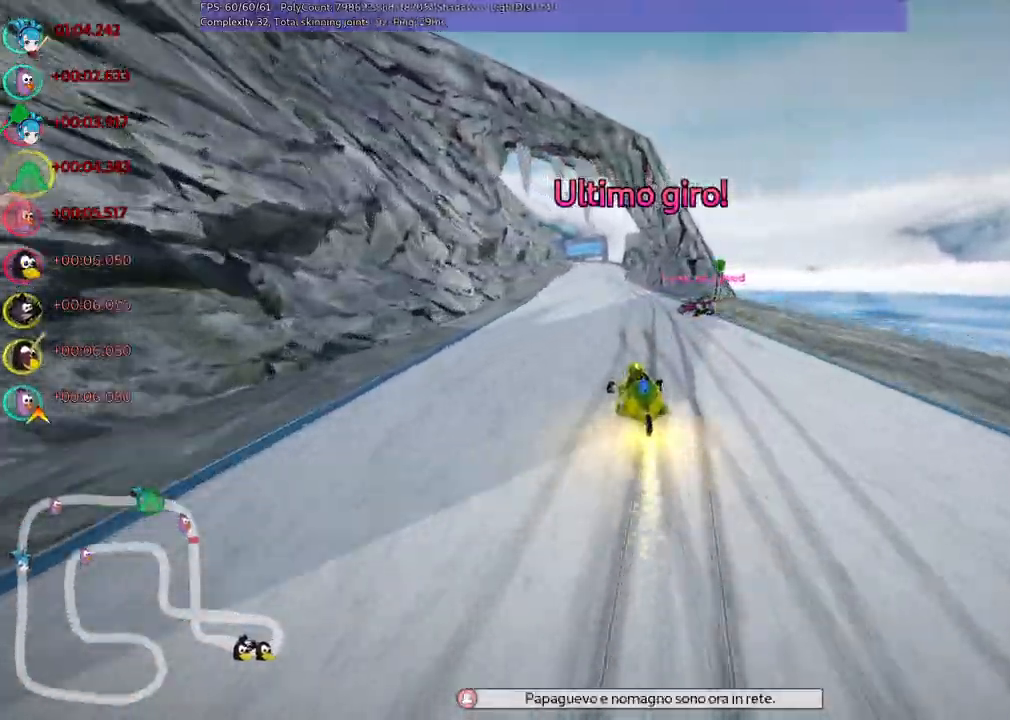
{"keys": ["left", "m", "right", "up"], "events": [[217, "left", "down"]]}
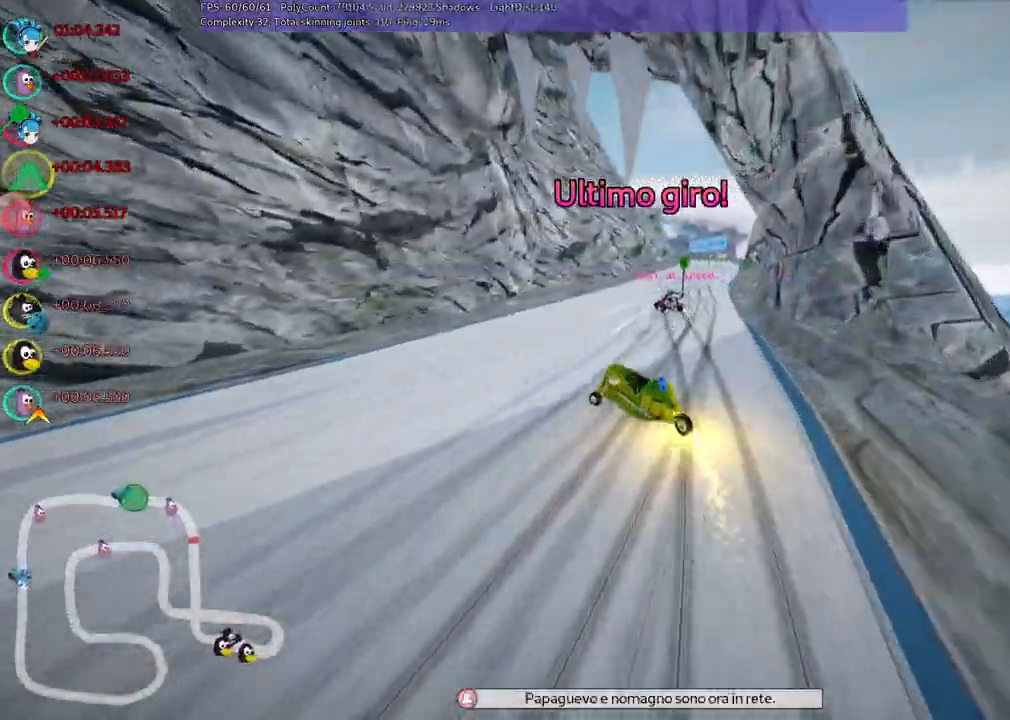
{"keys": ["up"], "events": [[50, "left", "up"], [333, "m", "up"], [417, "right", "up"]]}
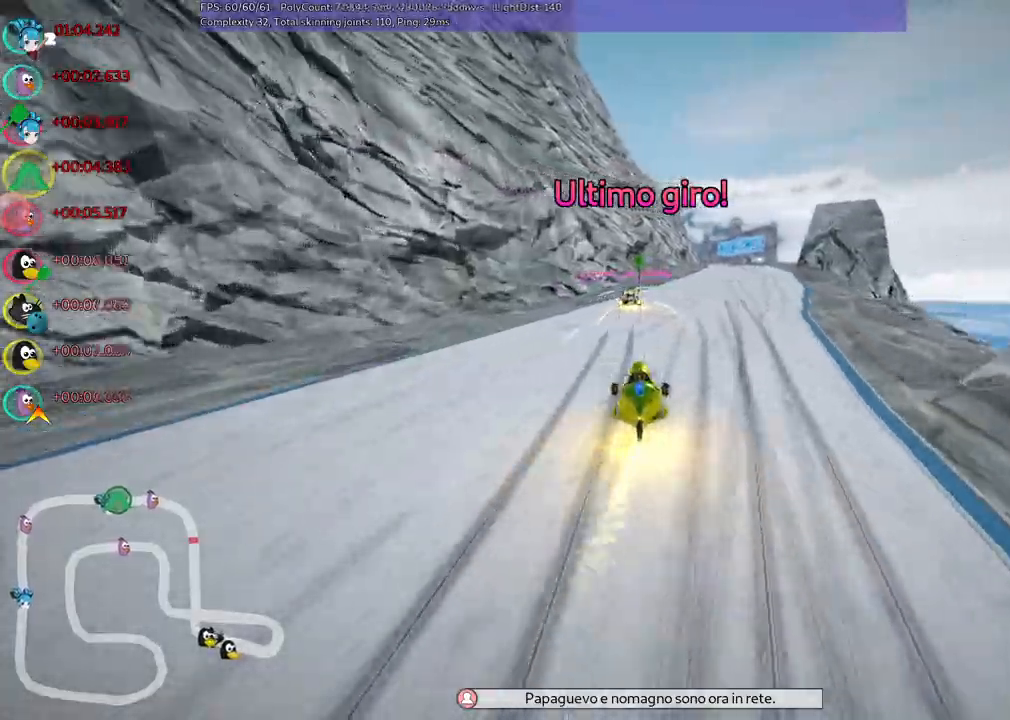
{"keys": ["m", "right", "up"]}